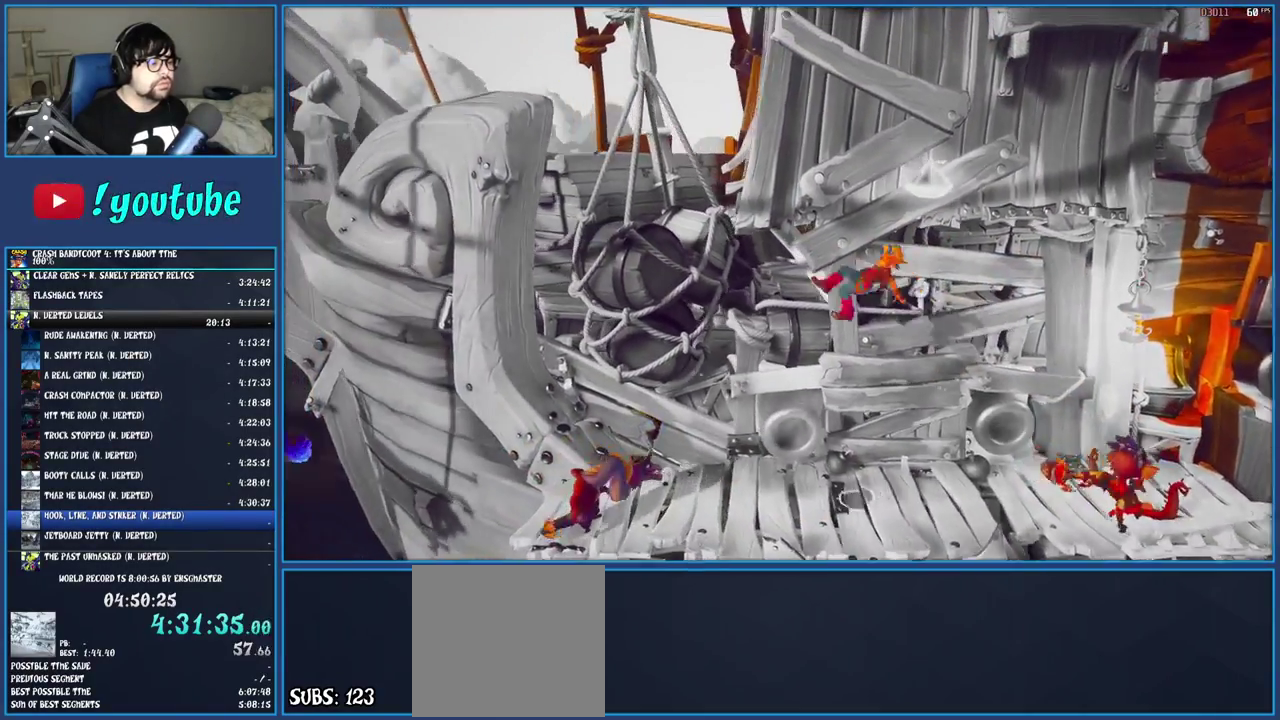
Gameplay with a controller (PlayStation layout); each line is a JSON object with the inputs held at the frame after it. "events" lists button and stick changes between this image and that frame as [ms after this image, input, new state], when the widget could be followed in between. Not read: L3 R1 R3.
{"buttons": ["SQUARE"], "left_stick": "left", "right_stick": "center", "events": [[167, "CROSS", "up"], [350, "SQUARE", "down"]]}
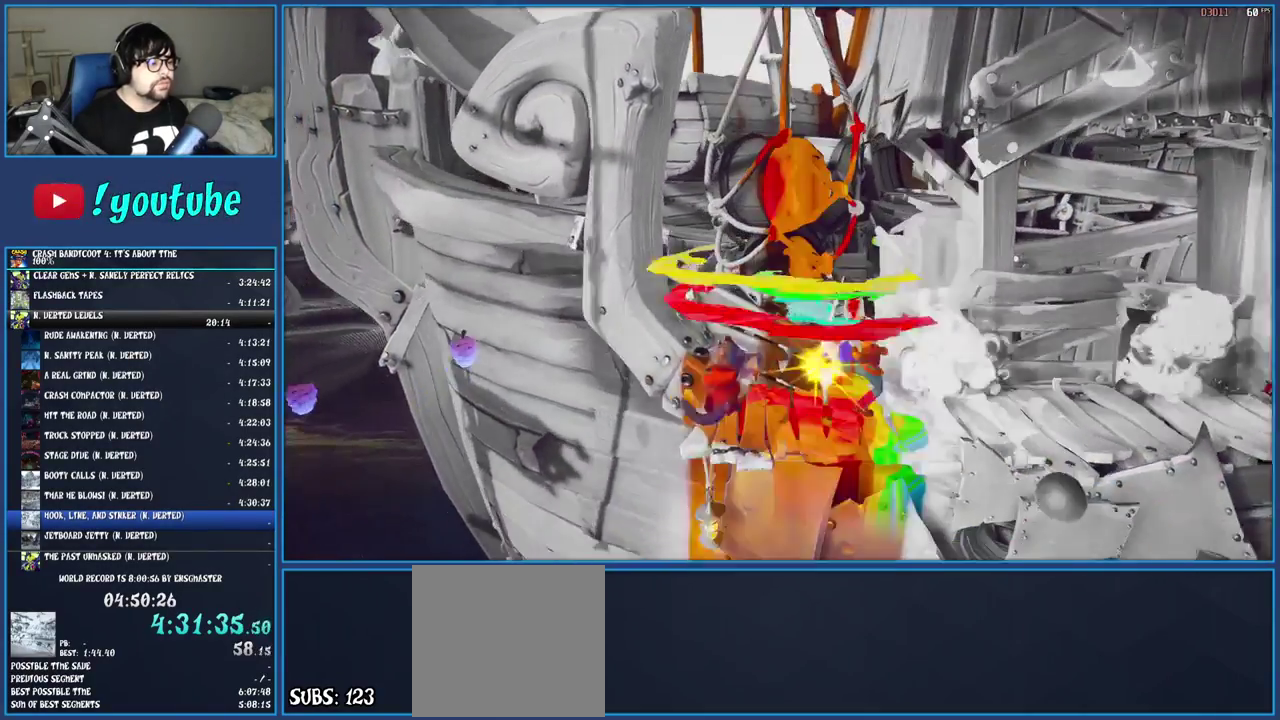
{"buttons": [], "left_stick": "left", "right_stick": "center", "events": [[50, "SQUARE", "up"]]}
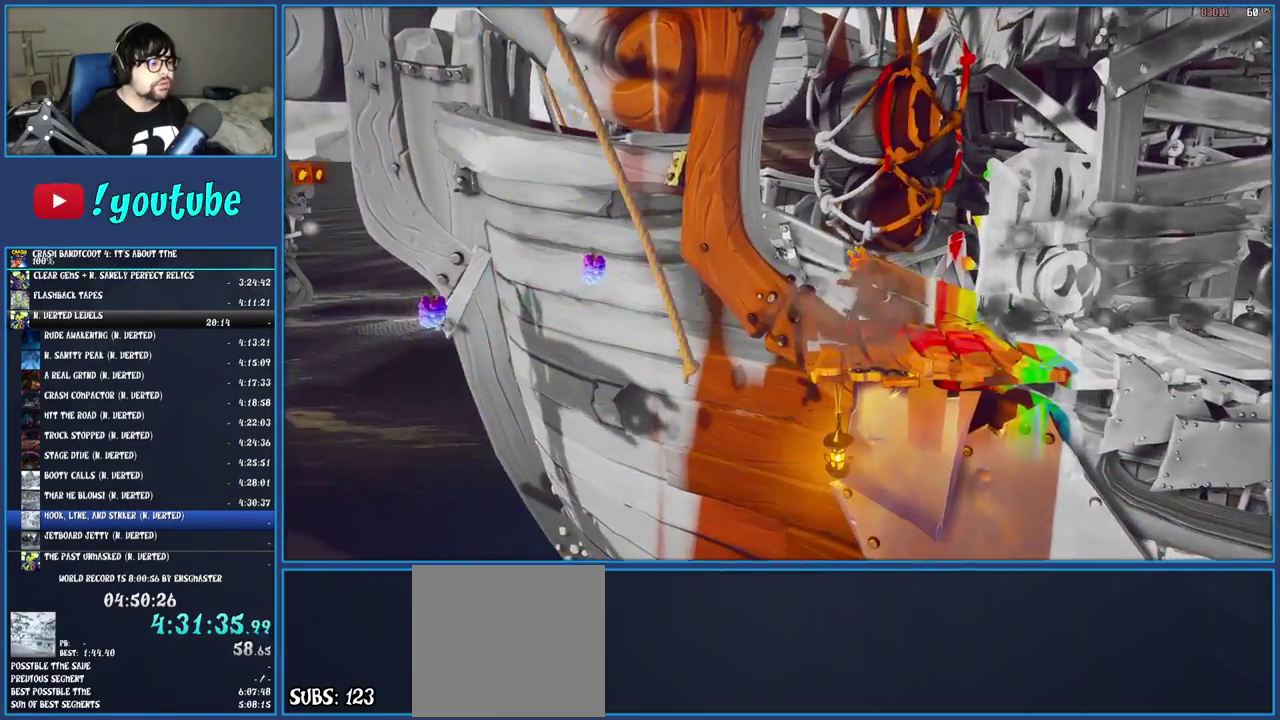
{"buttons": [], "left_stick": "down-left", "right_stick": "center", "events": [[50, "CROSS", "down"], [233, "CROSS", "up"], [333, "left_stick", "down-left"]]}
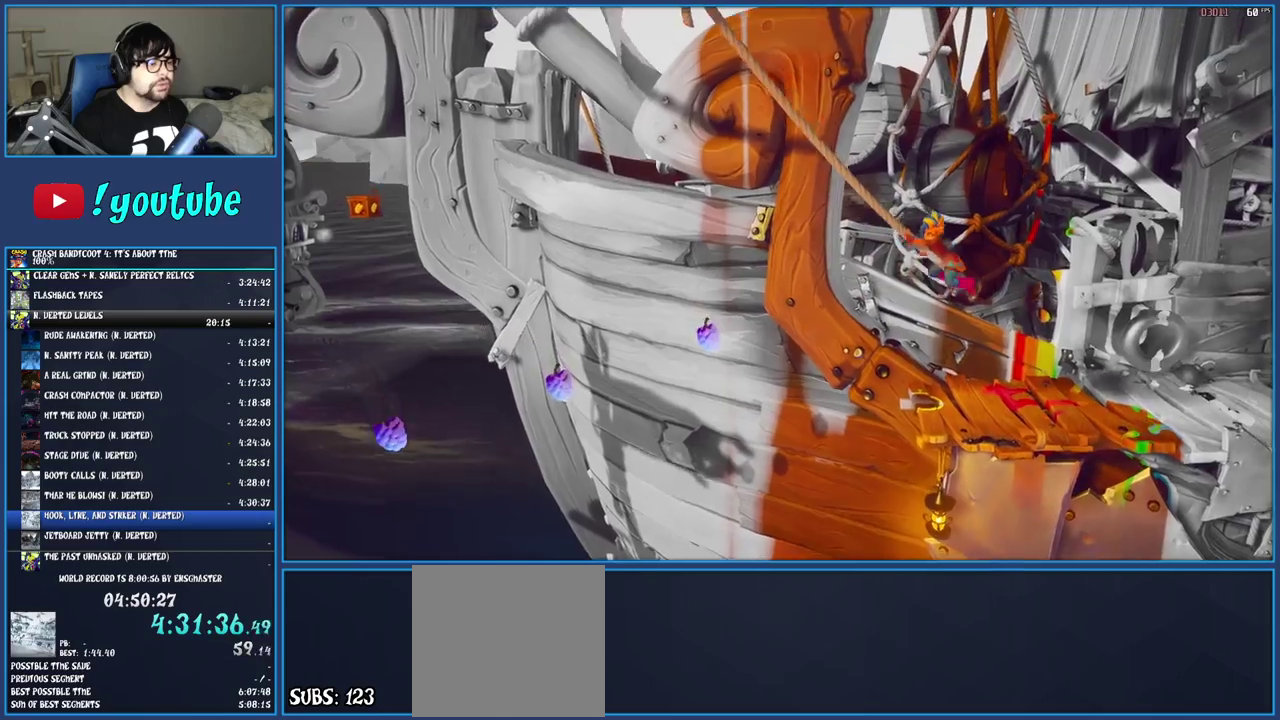
{"buttons": [], "left_stick": "down-left", "right_stick": "center", "events": []}
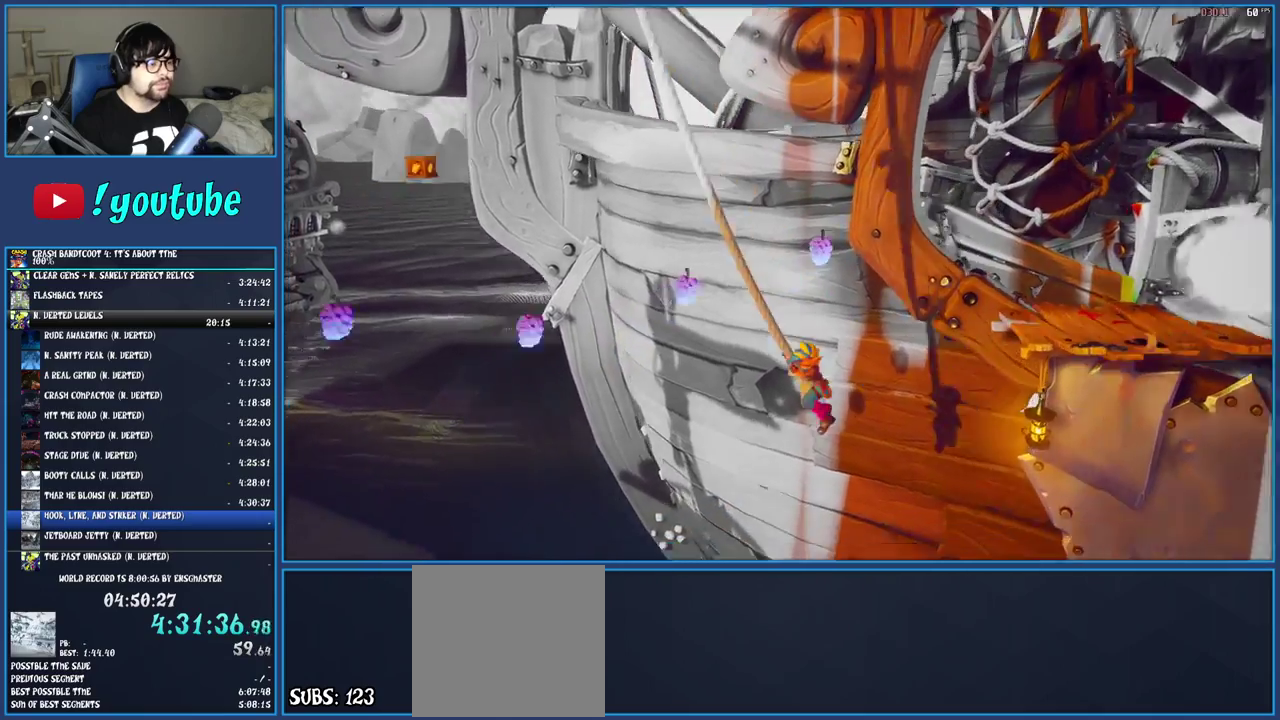
{"buttons": [], "left_stick": "down-left", "right_stick": "center", "events": []}
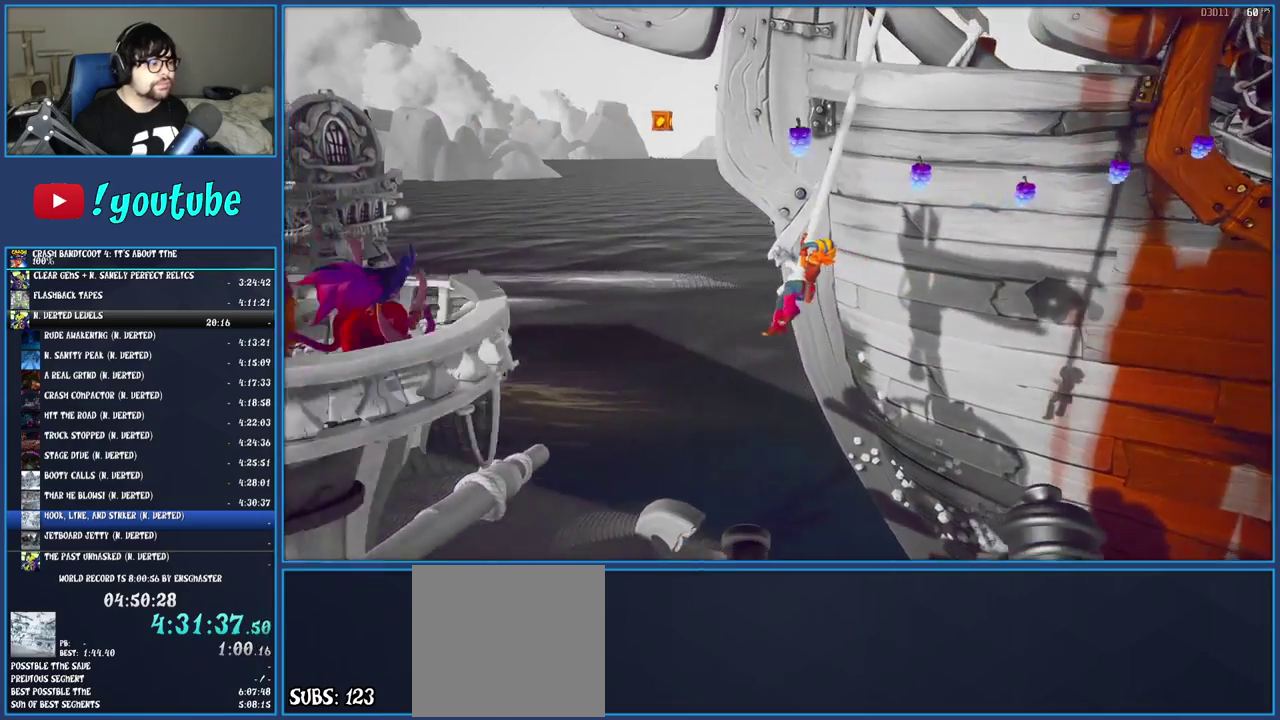
{"buttons": [], "left_stick": "left", "right_stick": "center", "events": [[33, "CROSS", "down"], [200, "left_stick", "left"], [367, "CROSS", "up"]]}
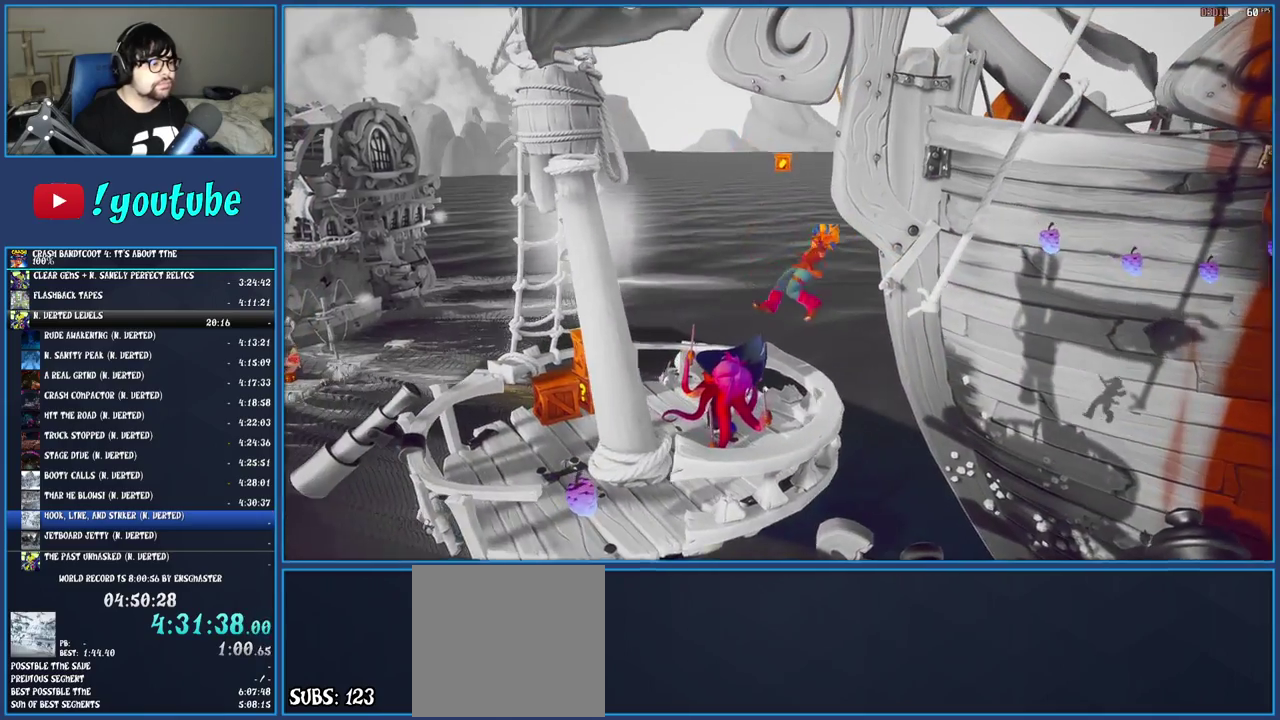
{"buttons": [], "left_stick": "left", "right_stick": "center", "events": []}
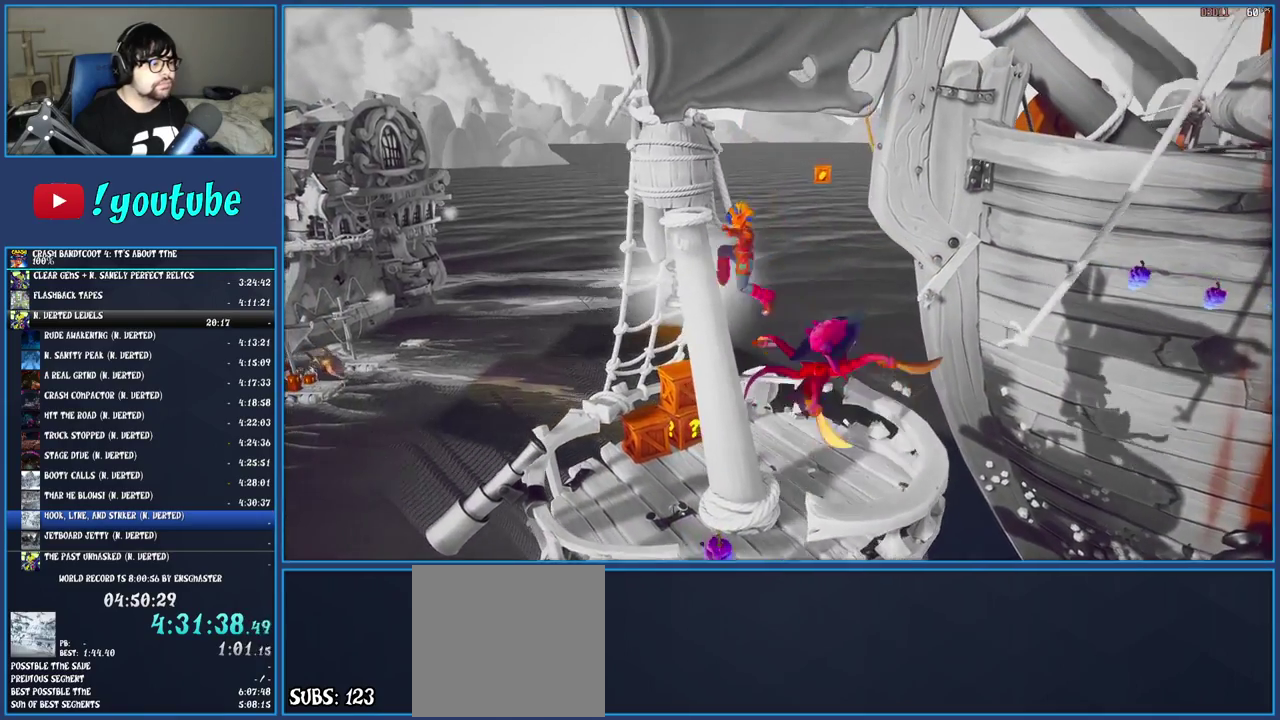
{"buttons": [], "left_stick": "down-right", "right_stick": "center", "events": [[317, "left_stick", "down-left"], [417, "left_stick", "down"], [500, "left_stick", "down-right"]]}
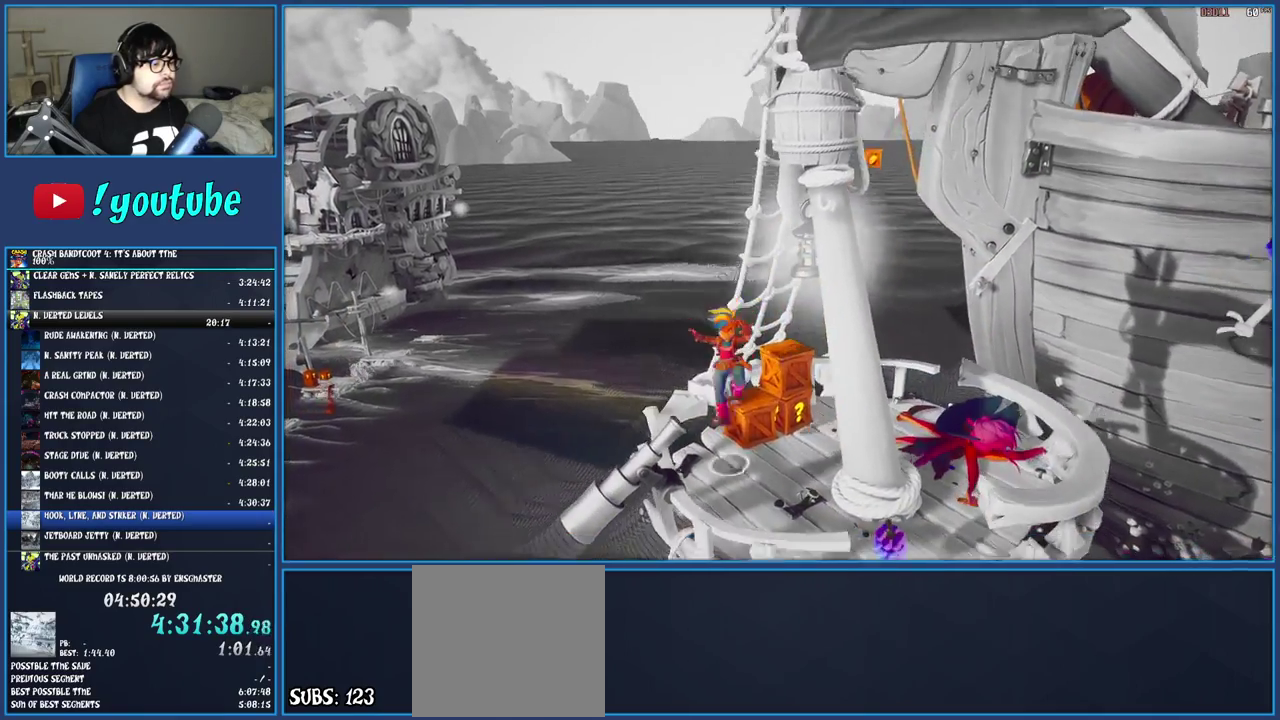
{"buttons": [], "left_stick": "down-right", "right_stick": "center", "events": []}
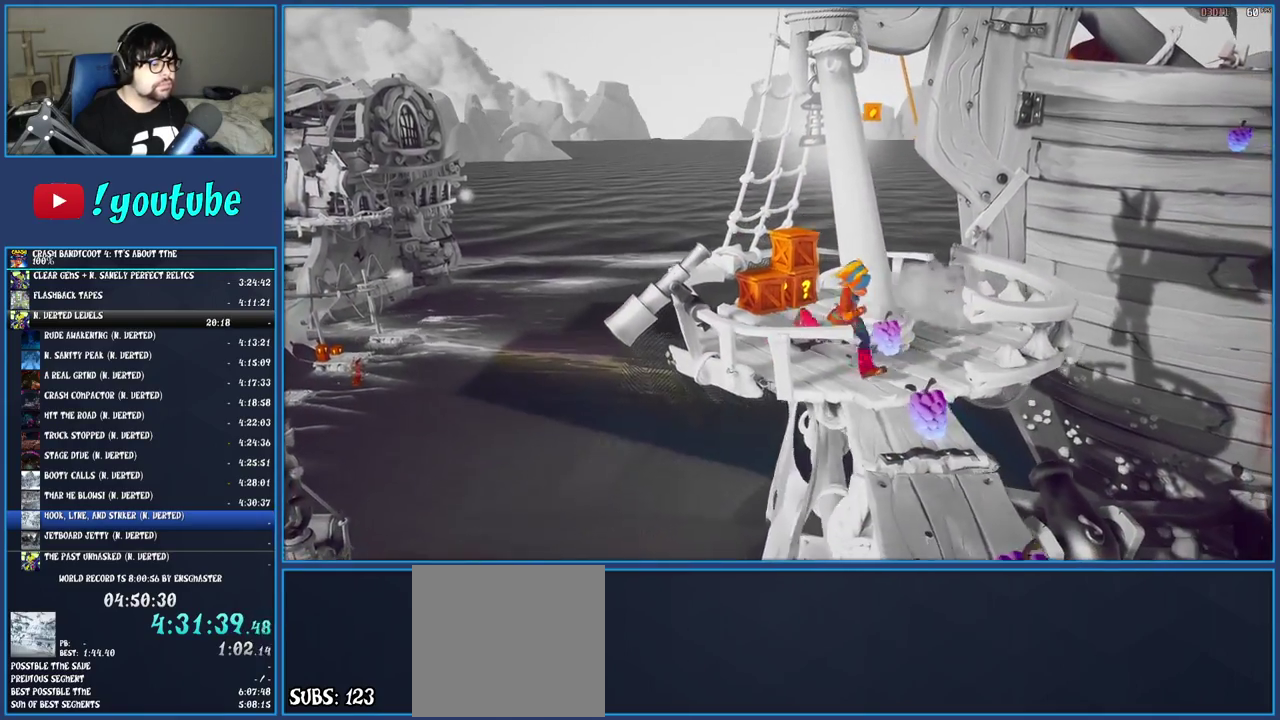
{"buttons": [], "left_stick": "down", "right_stick": "center", "events": [[67, "left_stick", "down"]]}
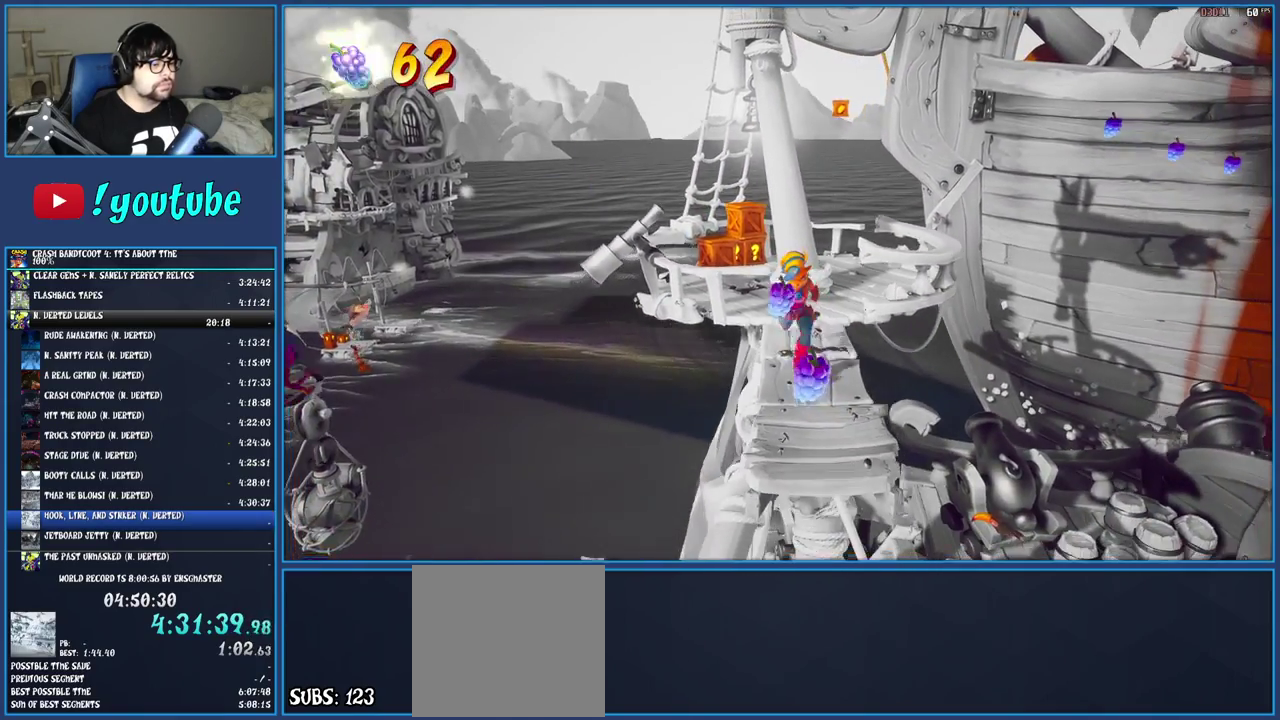
{"buttons": ["CROSS"], "left_stick": "up-left", "right_stick": "center", "events": [[217, "left_stick", "down-left"], [283, "left_stick", "left"], [350, "CROSS", "down"], [433, "left_stick", "up-left"]]}
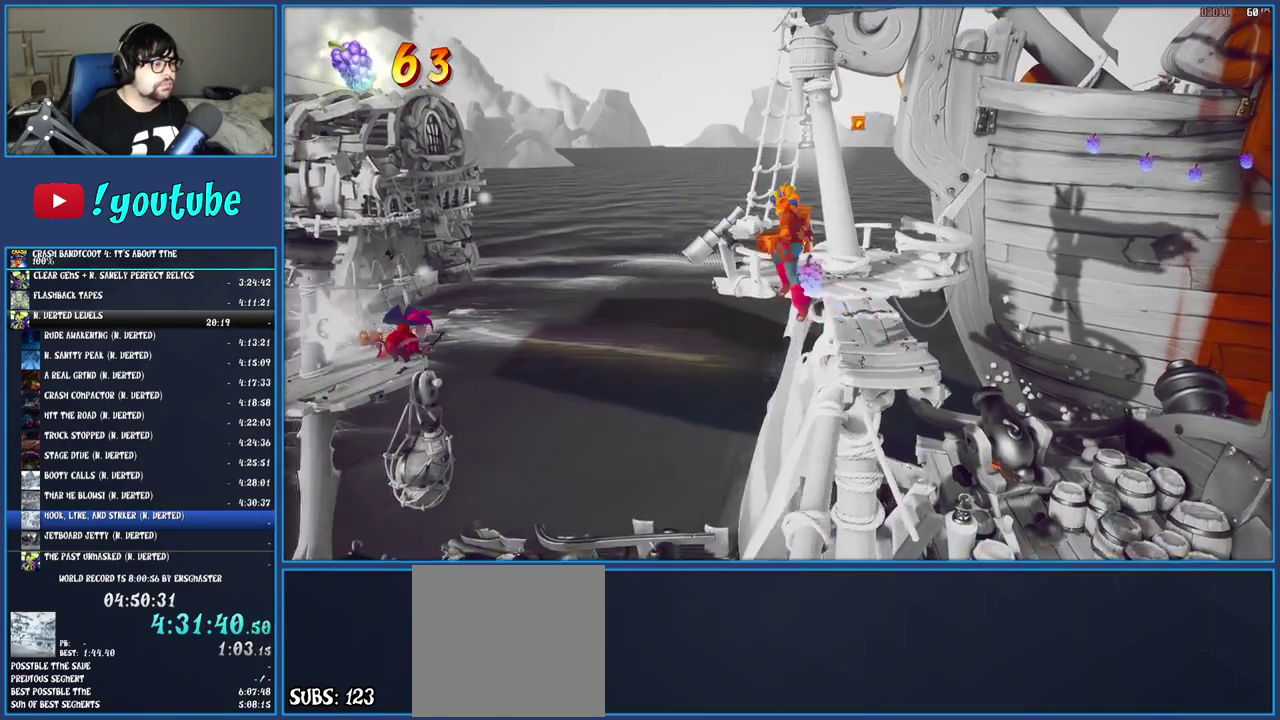
{"buttons": [], "left_stick": "up-left", "right_stick": "center", "events": [[33, "CROSS", "up"], [183, "R2", "down"], [367, "R2", "up"]]}
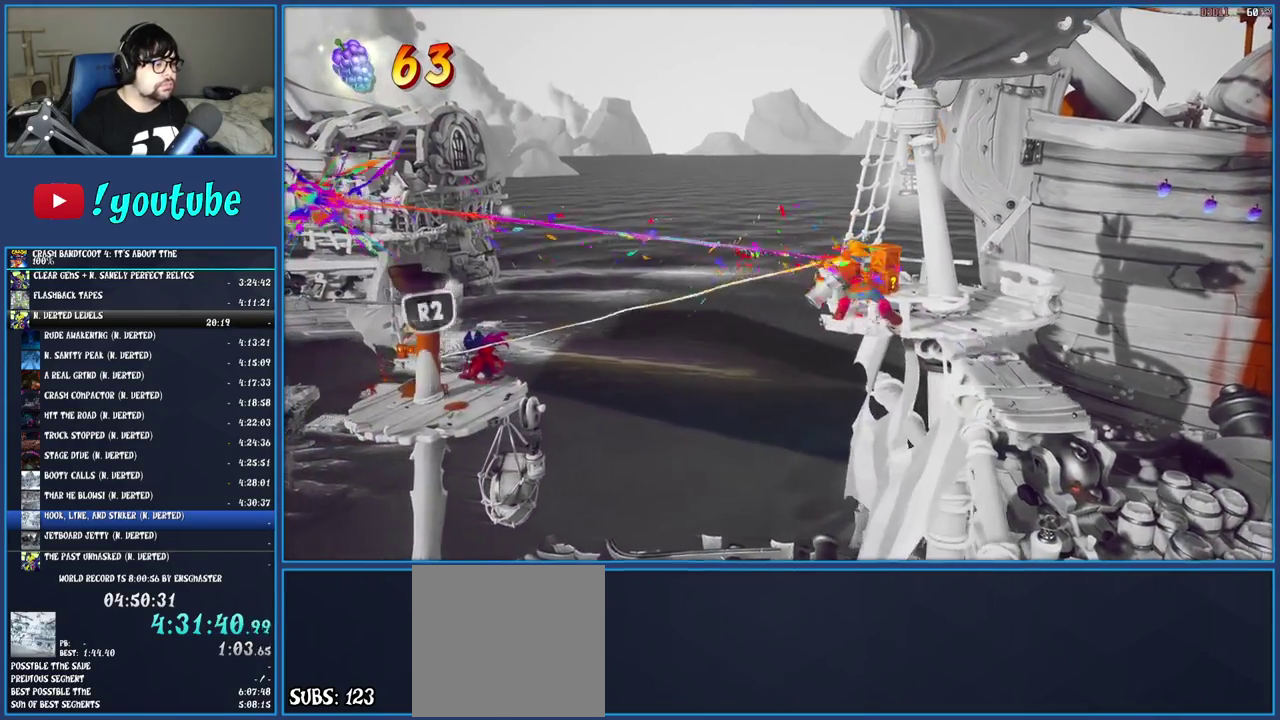
{"buttons": [], "left_stick": "left", "right_stick": "center", "events": [[100, "left_stick", "left"]]}
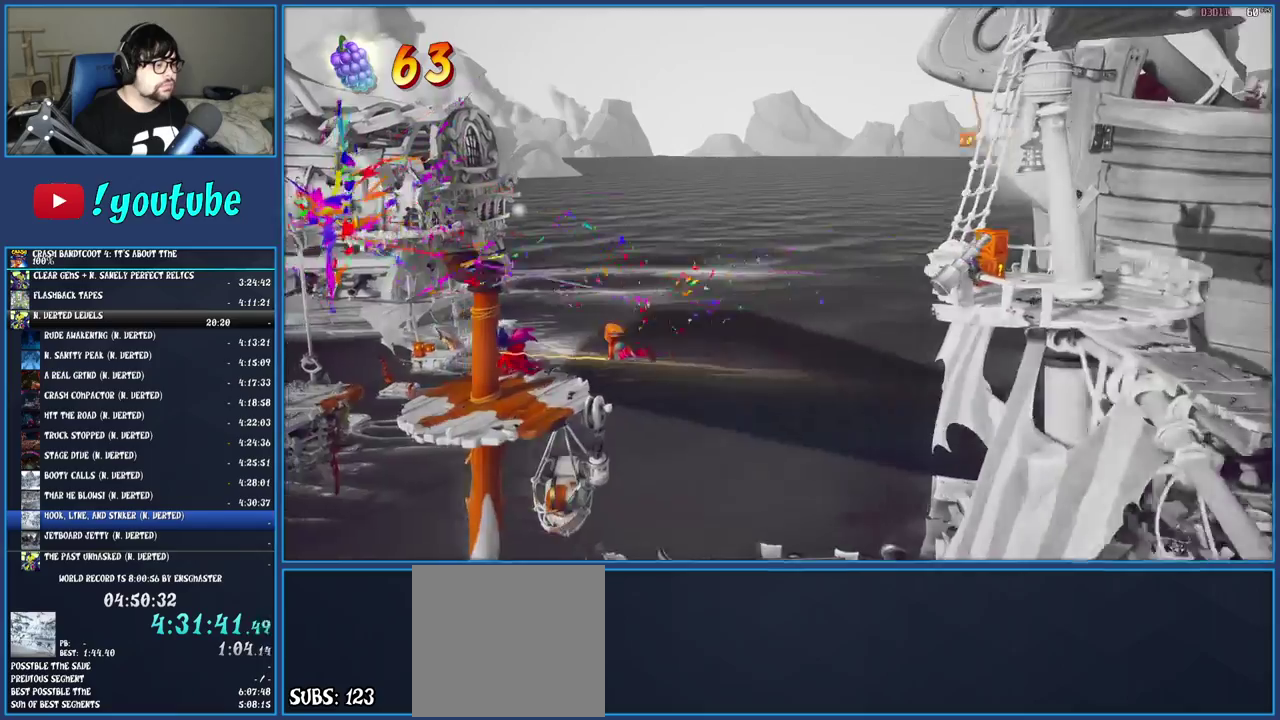
{"buttons": [], "left_stick": "down-left", "right_stick": "center", "events": [[267, "left_stick", "down-left"]]}
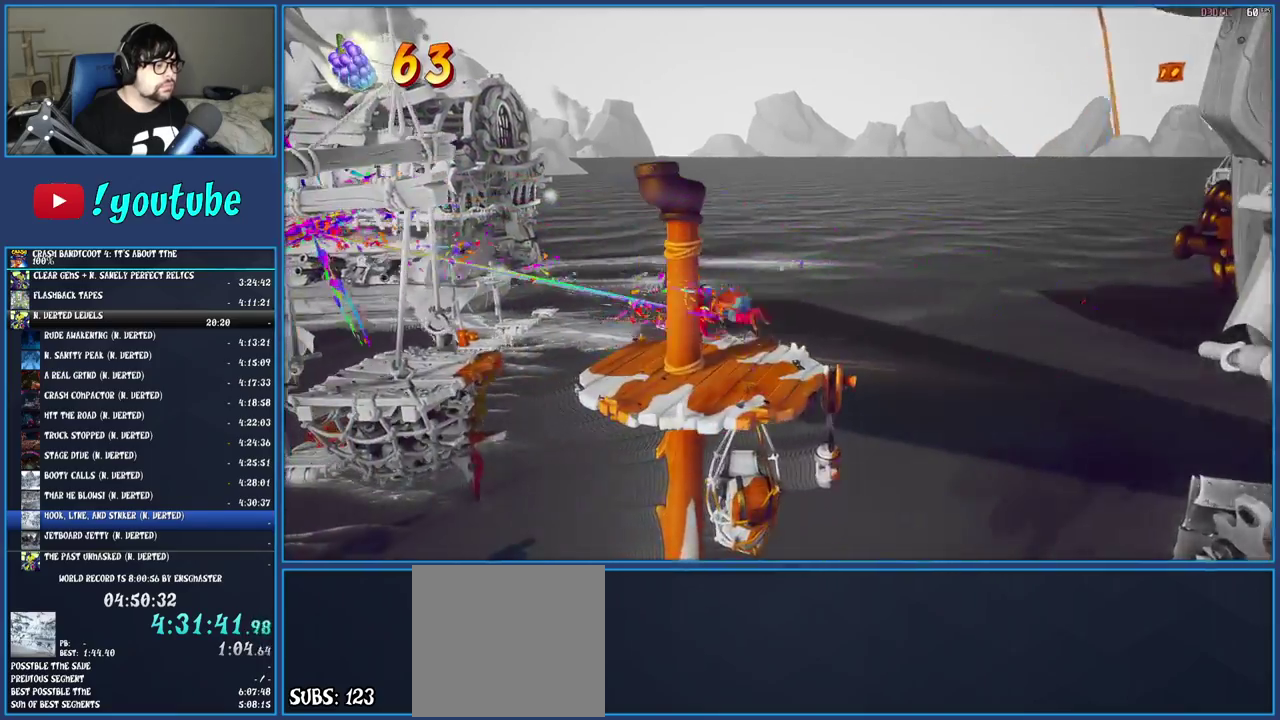
{"buttons": [], "left_stick": "left", "right_stick": "center", "events": [[67, "left_stick", "left"]]}
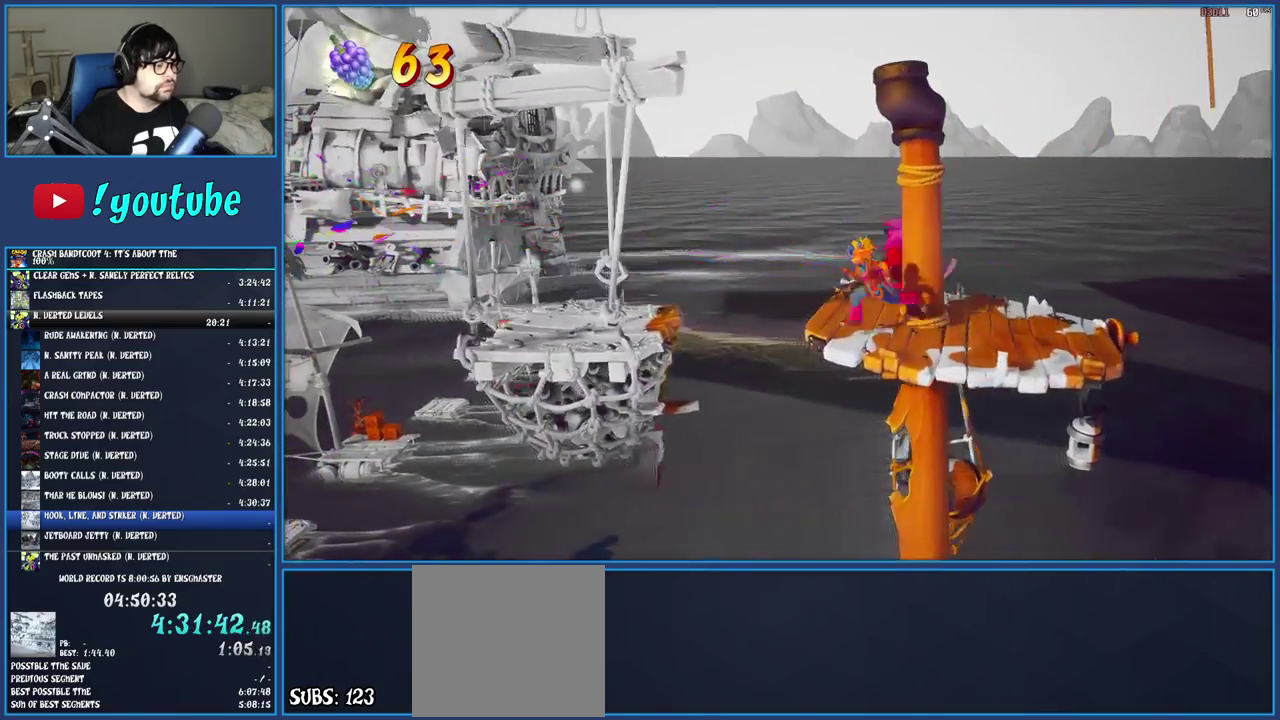
{"buttons": ["CROSS"], "left_stick": "down-left", "right_stick": "center", "events": [[50, "CROSS", "down"], [400, "left_stick", "down-left"]]}
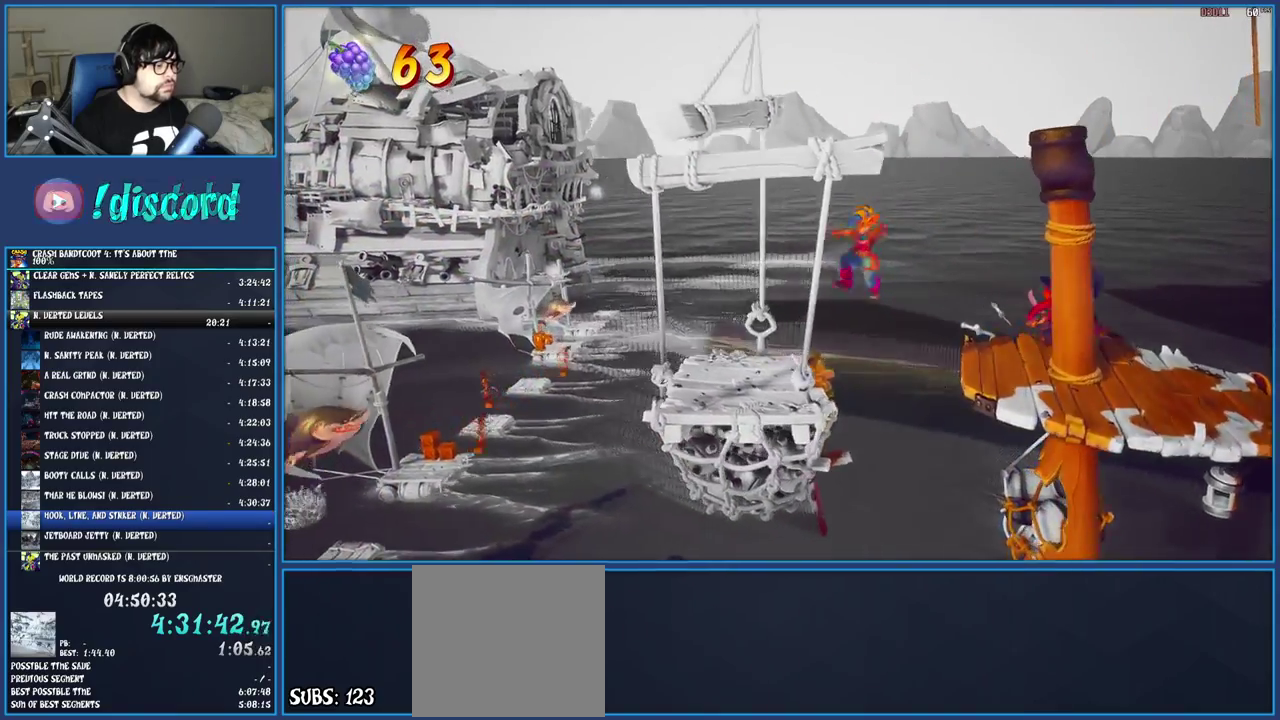
{"buttons": [], "left_stick": "up-left", "right_stick": "center", "events": [[267, "left_stick", "left"], [450, "left_stick", "up-left"], [467, "CROSS", "up"]]}
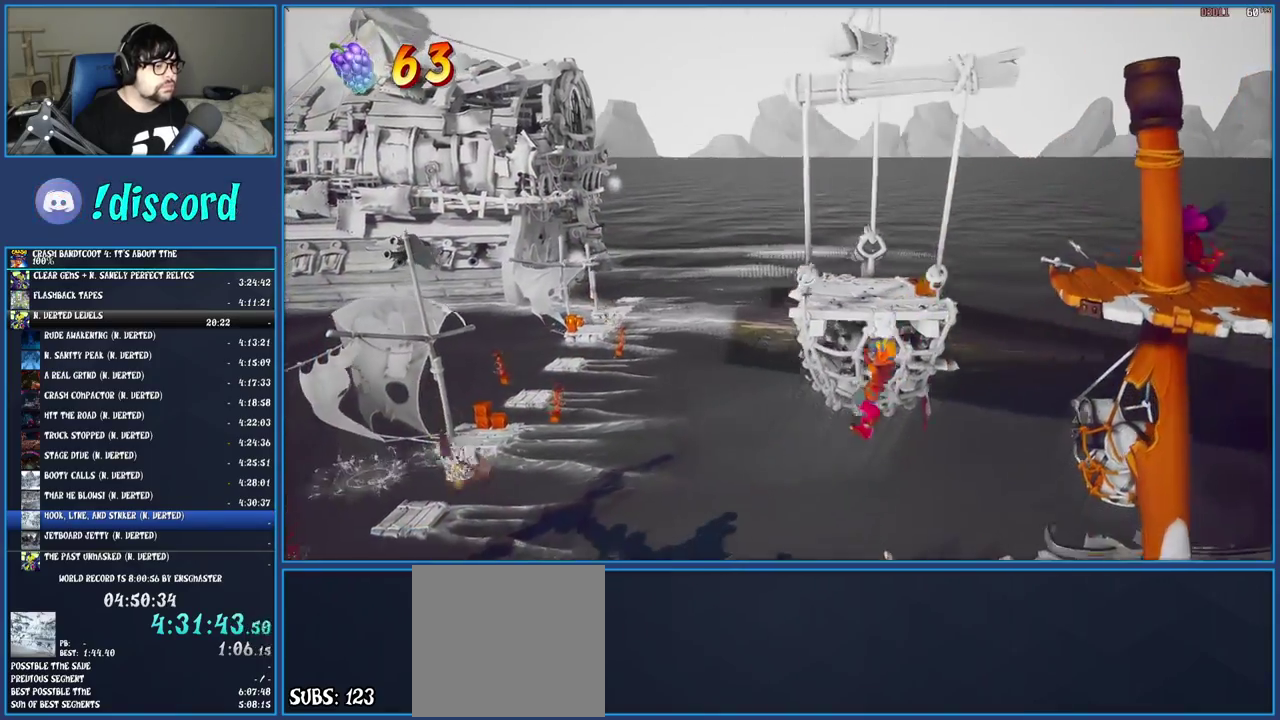
{"buttons": [], "left_stick": "left", "right_stick": "center", "events": [[433, "left_stick", "left"]]}
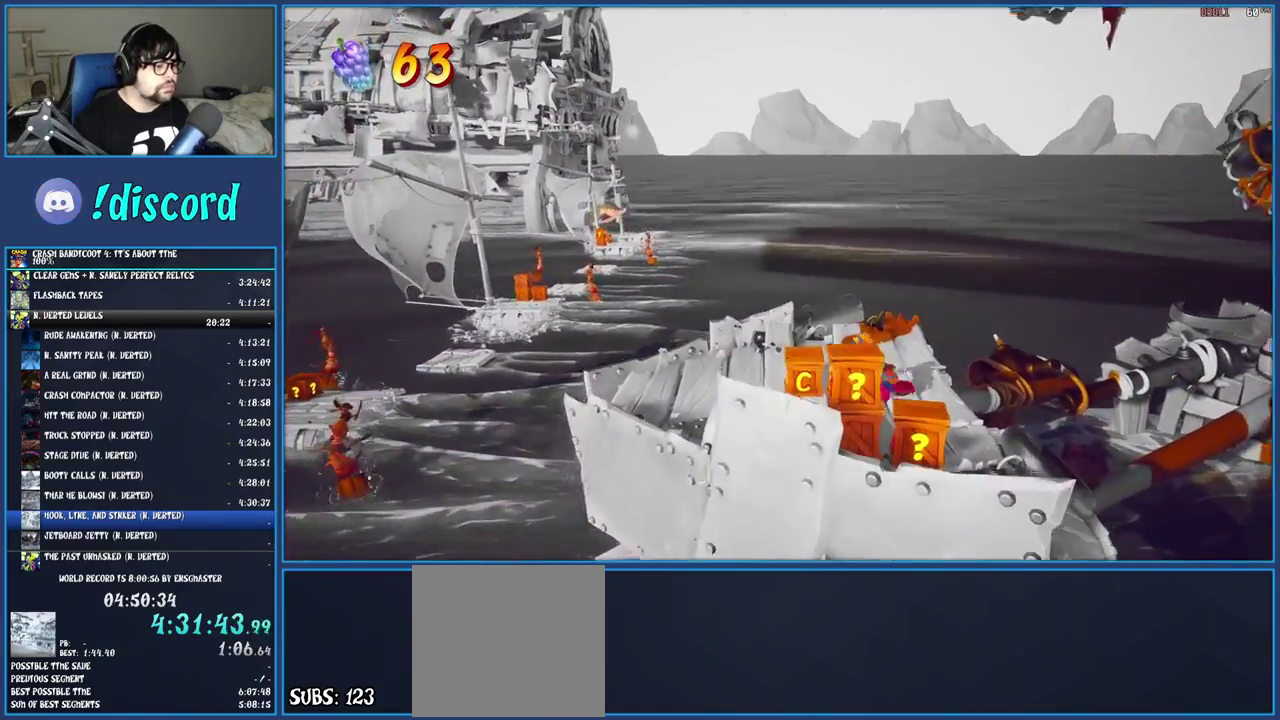
{"buttons": [], "left_stick": "up", "right_stick": "center", "events": [[67, "left_stick", "down-left"], [117, "left_stick", "left"], [133, "SQUARE", "down"], [183, "left_stick", "up-left"], [283, "left_stick", "up"], [333, "SQUARE", "up"]]}
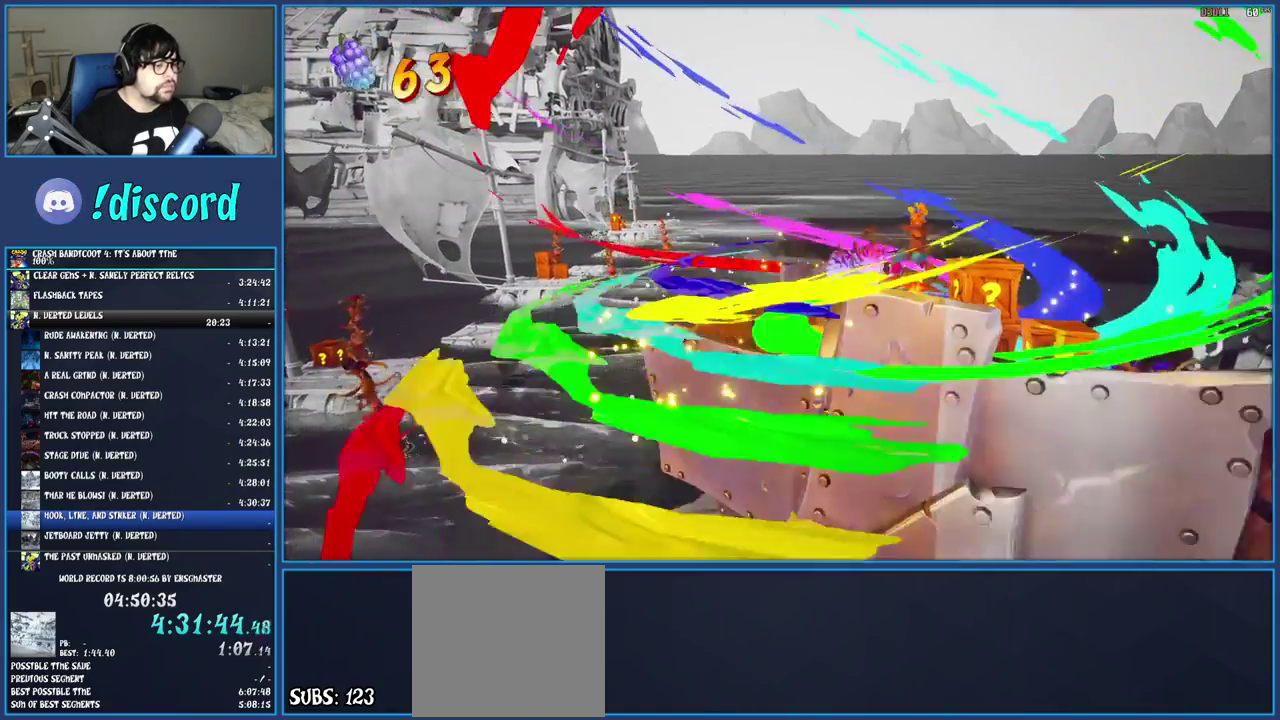
{"buttons": [], "left_stick": "left", "right_stick": "center", "events": [[100, "left_stick", "left"]]}
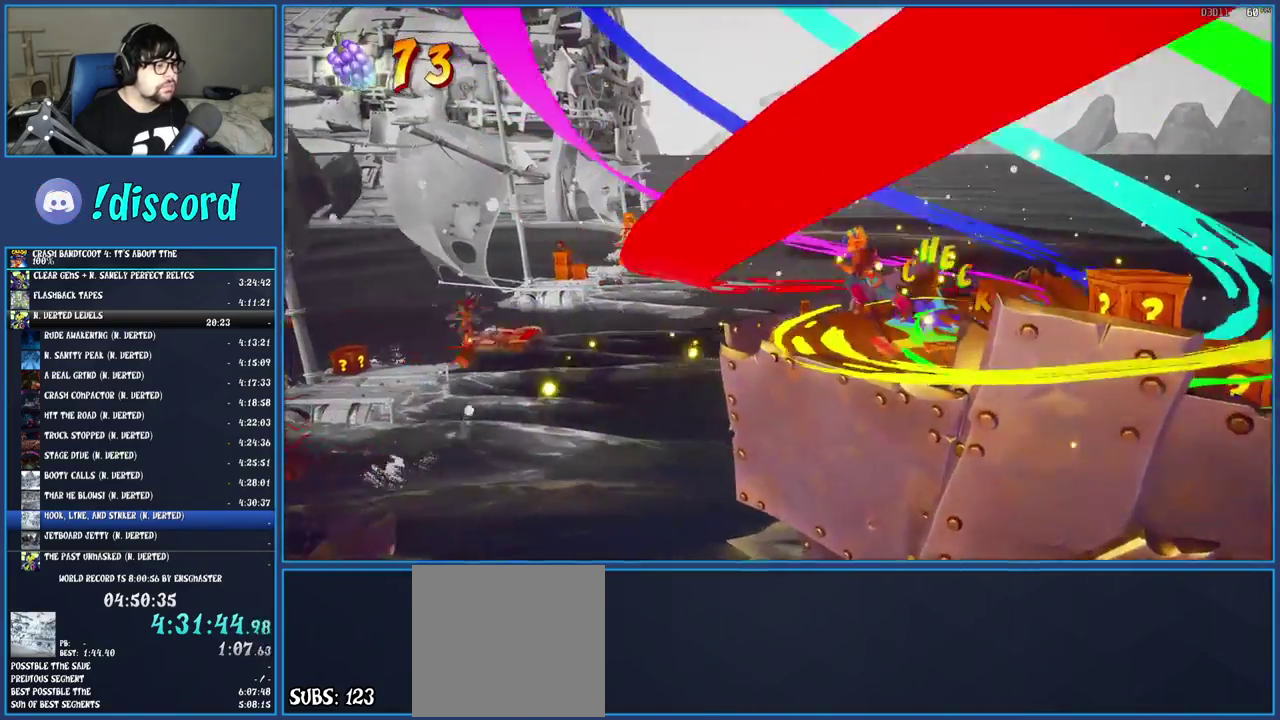
{"buttons": [], "left_stick": "center", "right_stick": "center", "events": [[150, "R2", "down"], [367, "R2", "up"], [367, "left_stick", "center"]]}
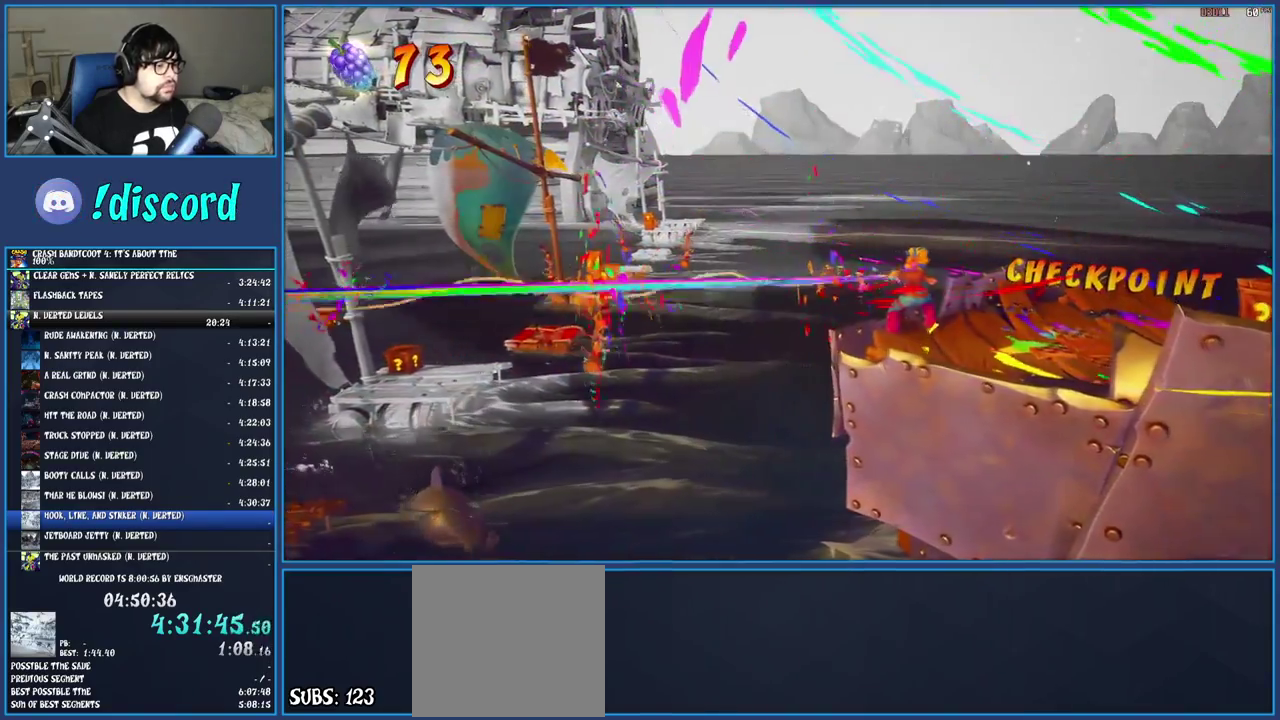
{"buttons": ["CROSS"], "left_stick": "left", "right_stick": "center", "events": [[333, "left_stick", "left"], [483, "CROSS", "down"]]}
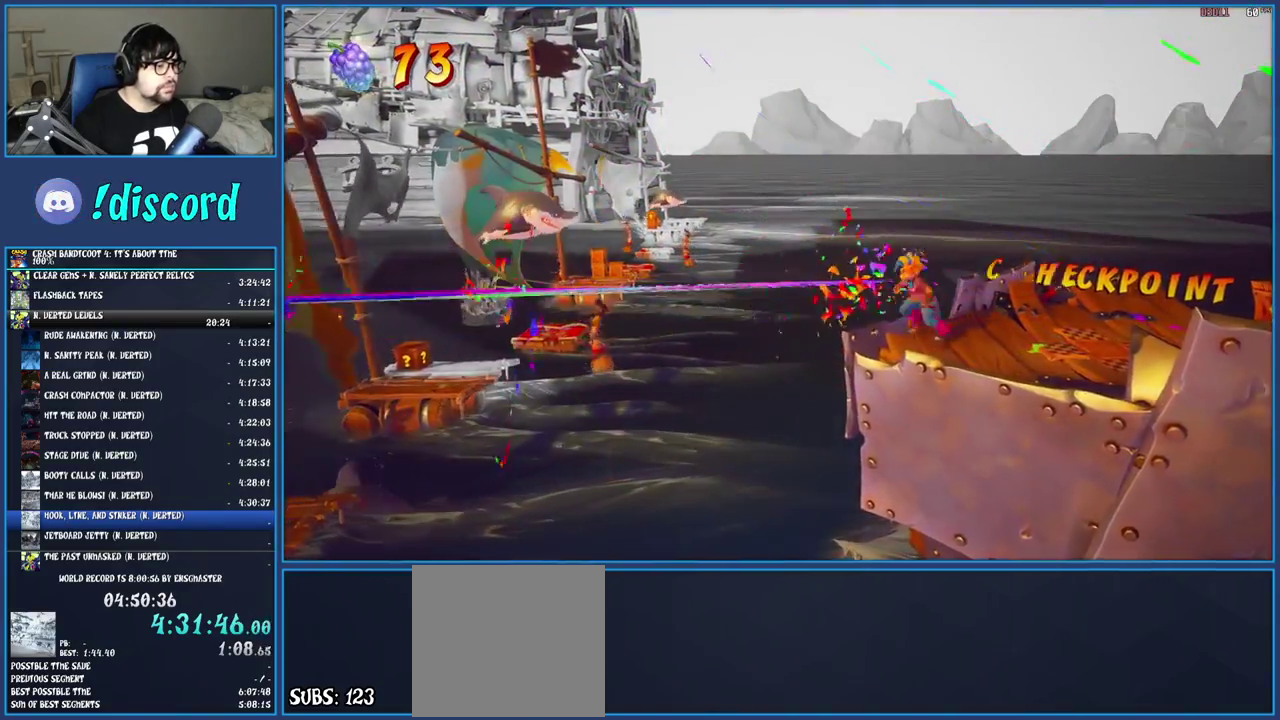
{"buttons": [], "left_stick": "left", "right_stick": "center", "events": [[167, "CROSS", "up"], [267, "R2", "down"], [433, "R2", "up"]]}
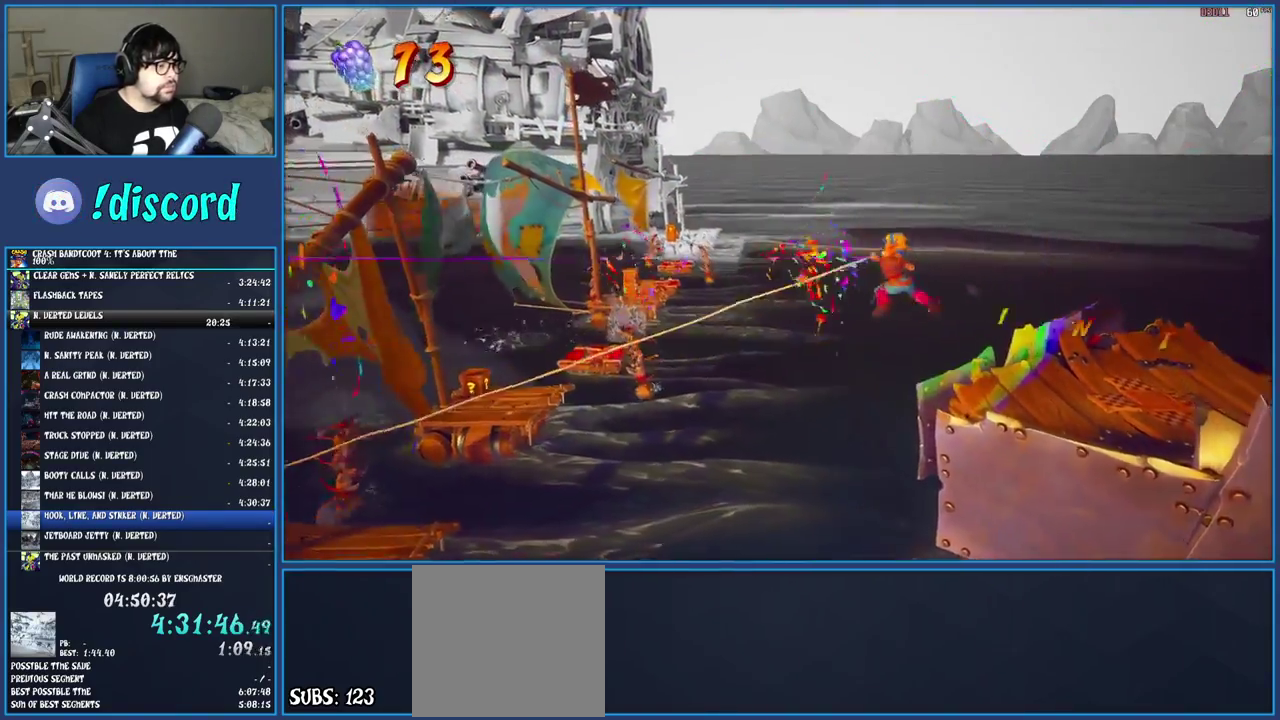
{"buttons": [], "left_stick": "center", "right_stick": "center", "events": [[33, "left_stick", "up-left"], [133, "left_stick", "center"]]}
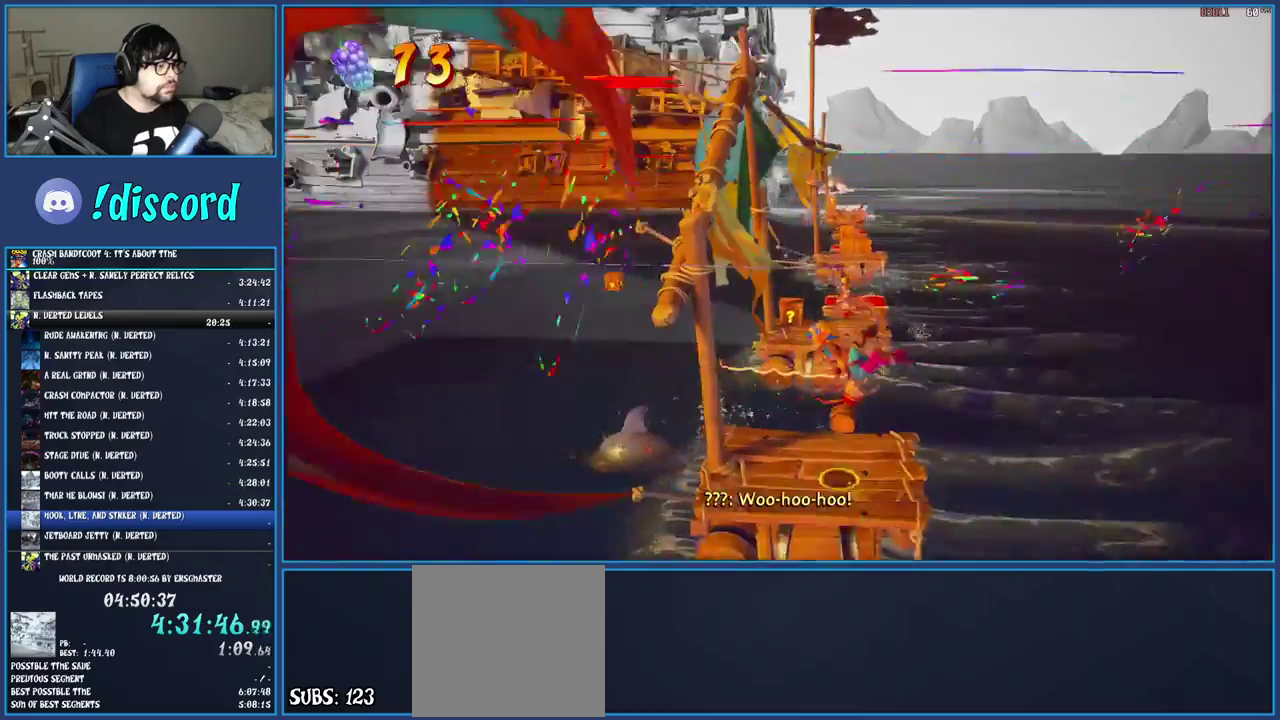
{"buttons": [], "left_stick": "up-right", "right_stick": "center", "events": [[350, "left_stick", "up-right"]]}
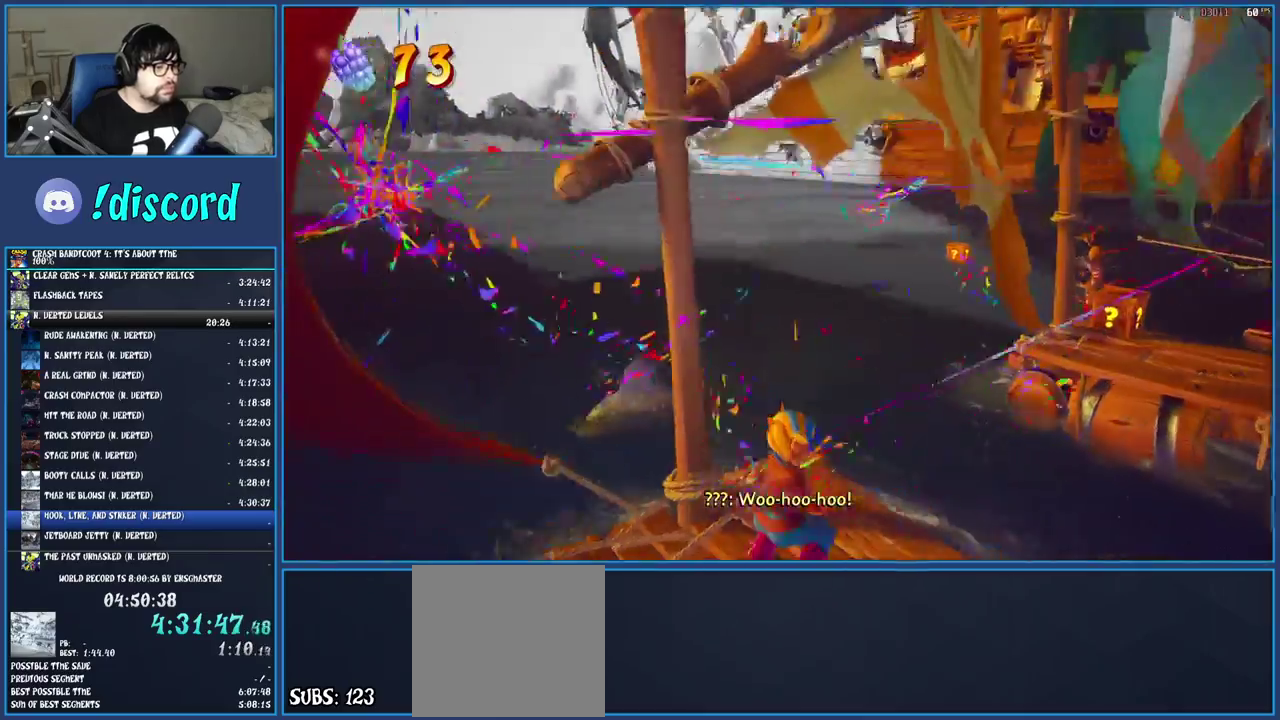
{"buttons": ["CROSS"], "left_stick": "right", "right_stick": "center", "events": [[233, "left_stick", "right"], [317, "CROSS", "down"]]}
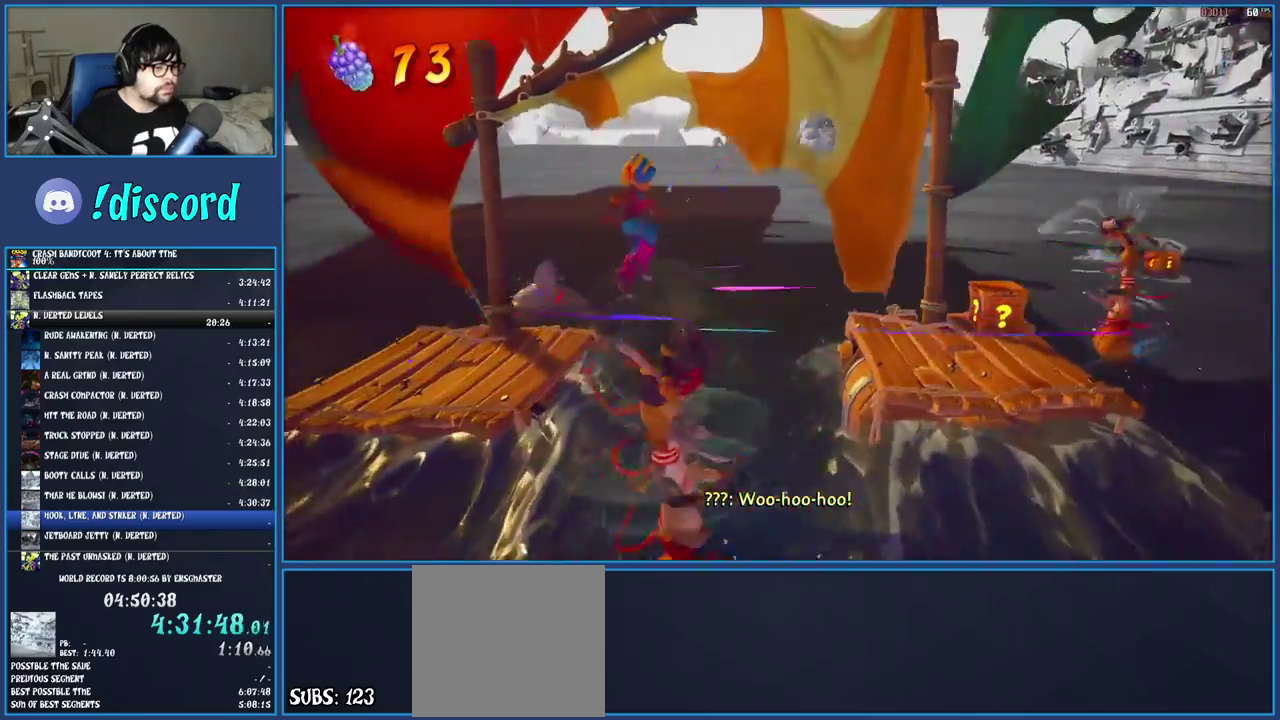
{"buttons": [], "left_stick": "right", "right_stick": "center", "events": [[350, "CROSS", "up"]]}
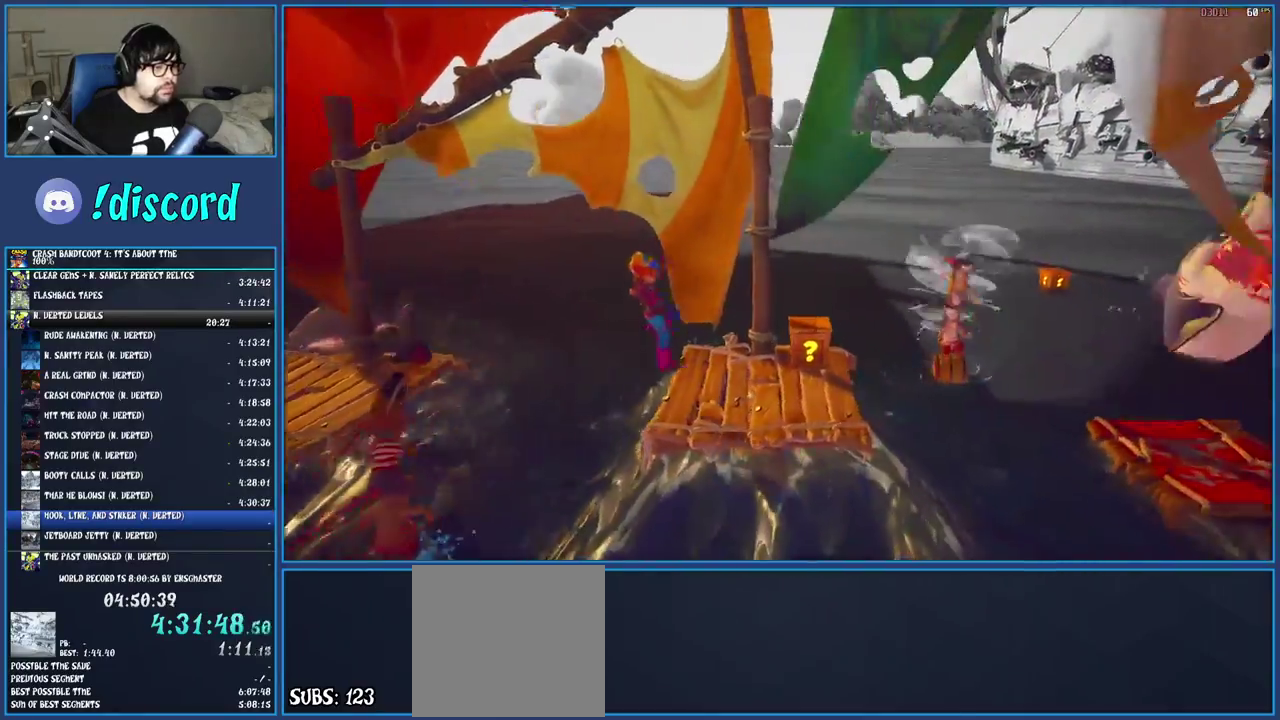
{"buttons": [], "left_stick": "right", "right_stick": "center", "events": [[183, "CROSS", "down"], [400, "CROSS", "up"]]}
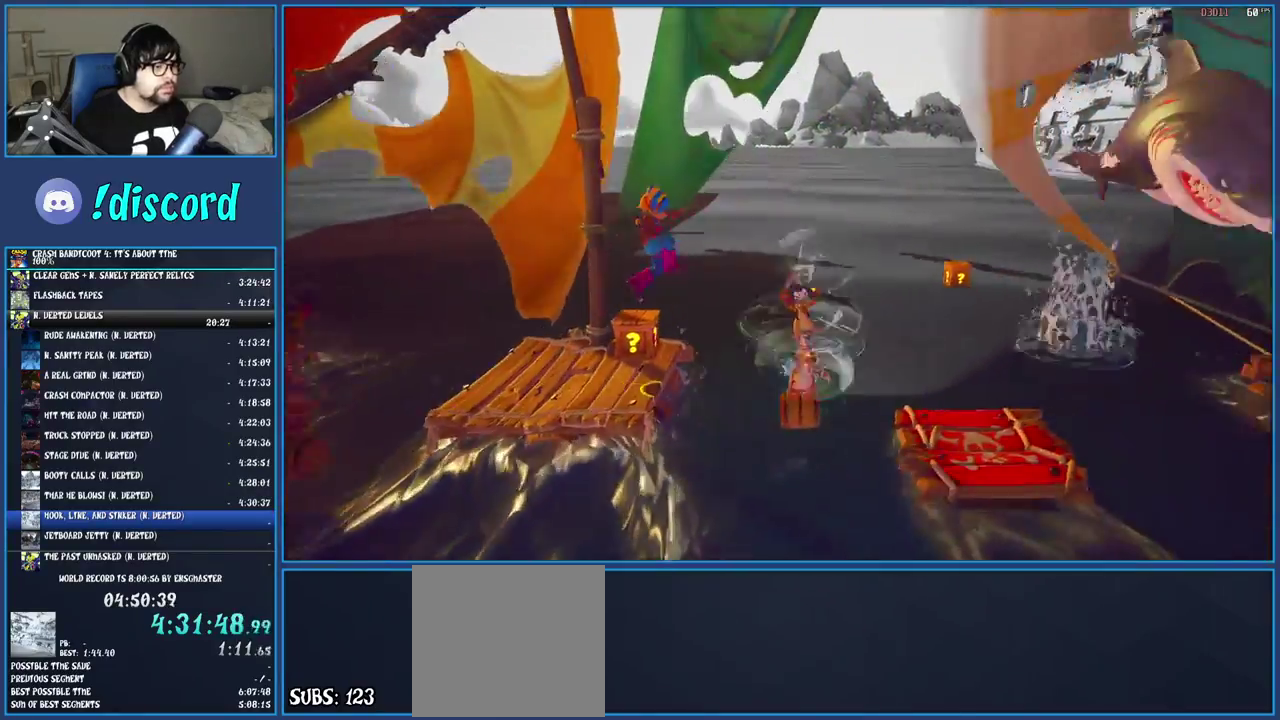
{"buttons": ["L2"], "left_stick": "right", "right_stick": "center", "events": [[17, "CROSS", "down"], [200, "CROSS", "up"], [500, "L2", "down"]]}